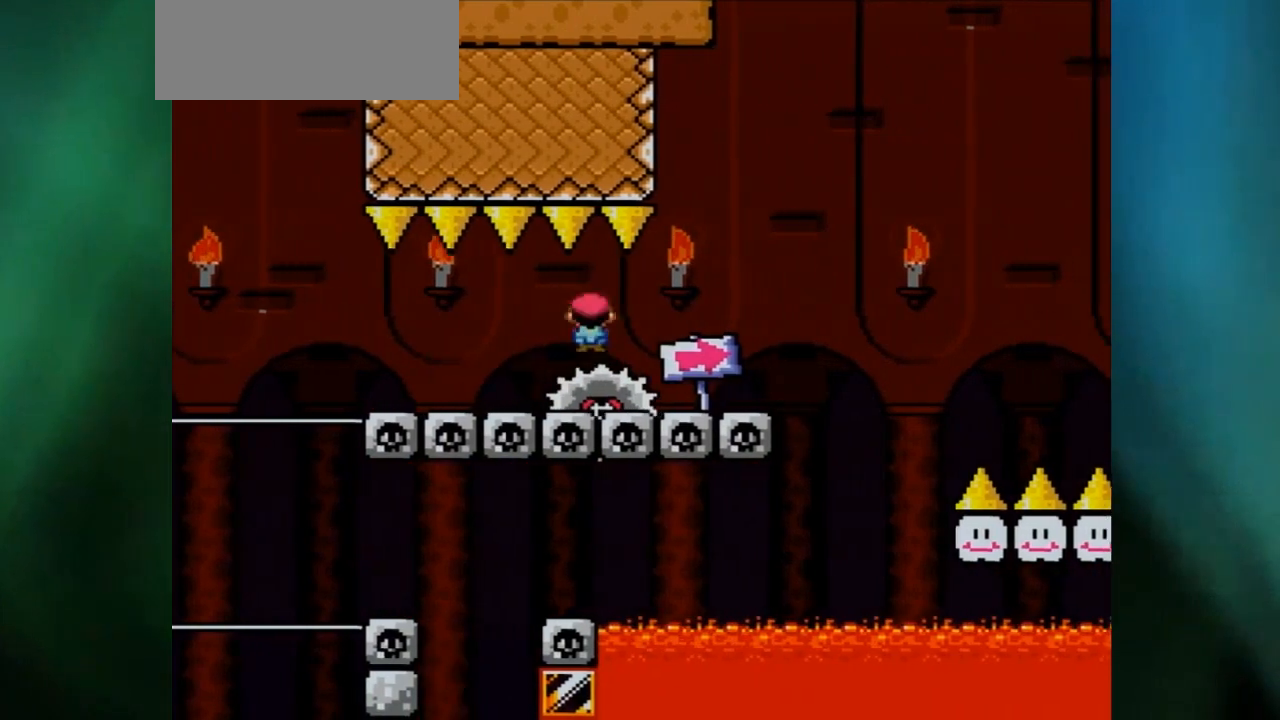
Gameplay with a controller (Nintendo layout); each line is a JSON object with the inputs held at the frame after it. "events" lists button and stick changes between this image and that frame as [ms after this image, input, new state], when the widget could be followed in between. Not read: L3 R1 R3.
{"buttons": ["A", "X", "DPAD_RIGHT"], "events": [[133, "DPAD_RIGHT", "up"], [400, "A", "down"], [433, "DPAD_RIGHT", "down"]]}
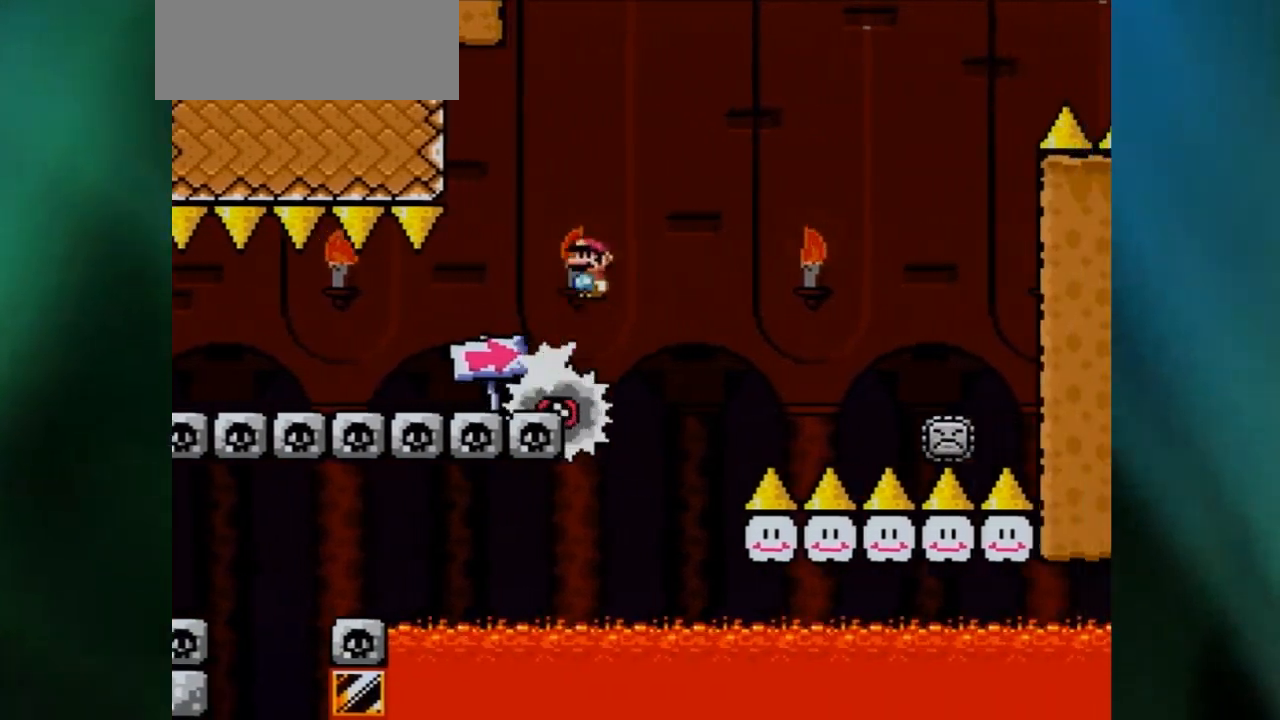
{"buttons": ["A", "X", "DPAD_RIGHT"], "events": [[300, "A", "up"], [300, "DPAD_RIGHT", "up"], [300, "X", "up"], [350, "A", "down"], [350, "DPAD_RIGHT", "down"], [350, "X", "down"]]}
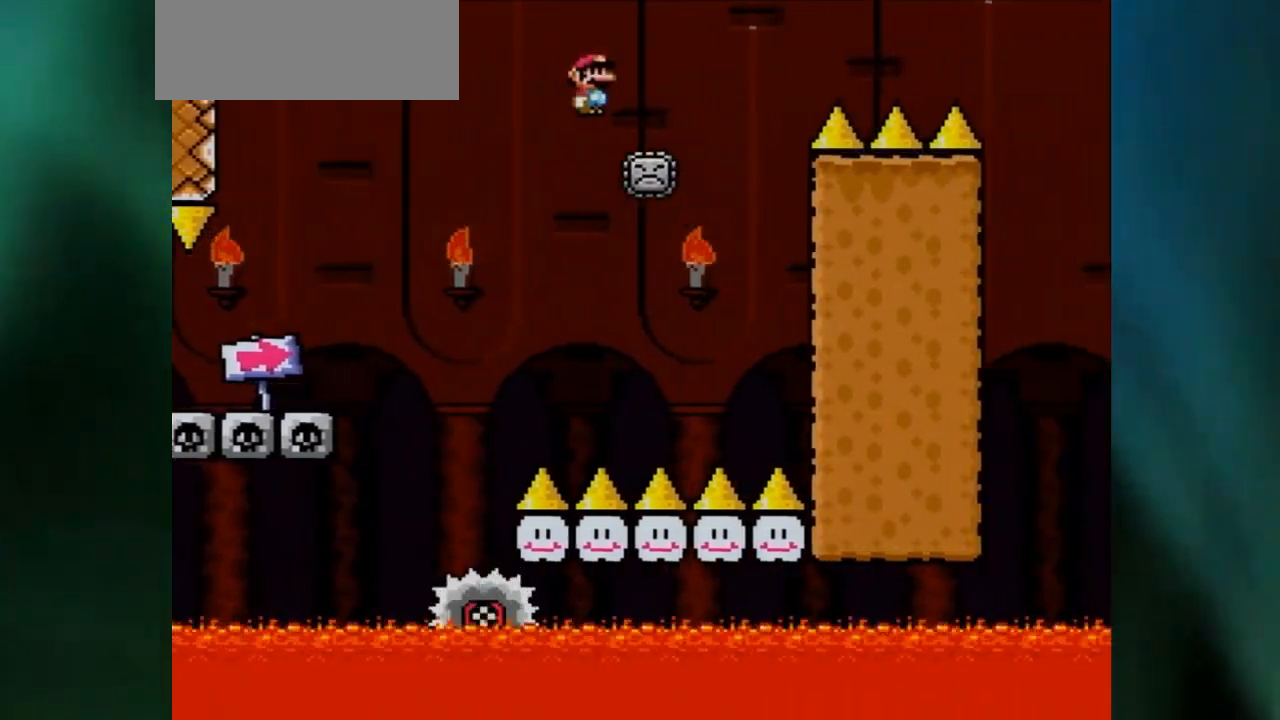
{"buttons": ["A", "X", "DPAD_RIGHT"], "events": []}
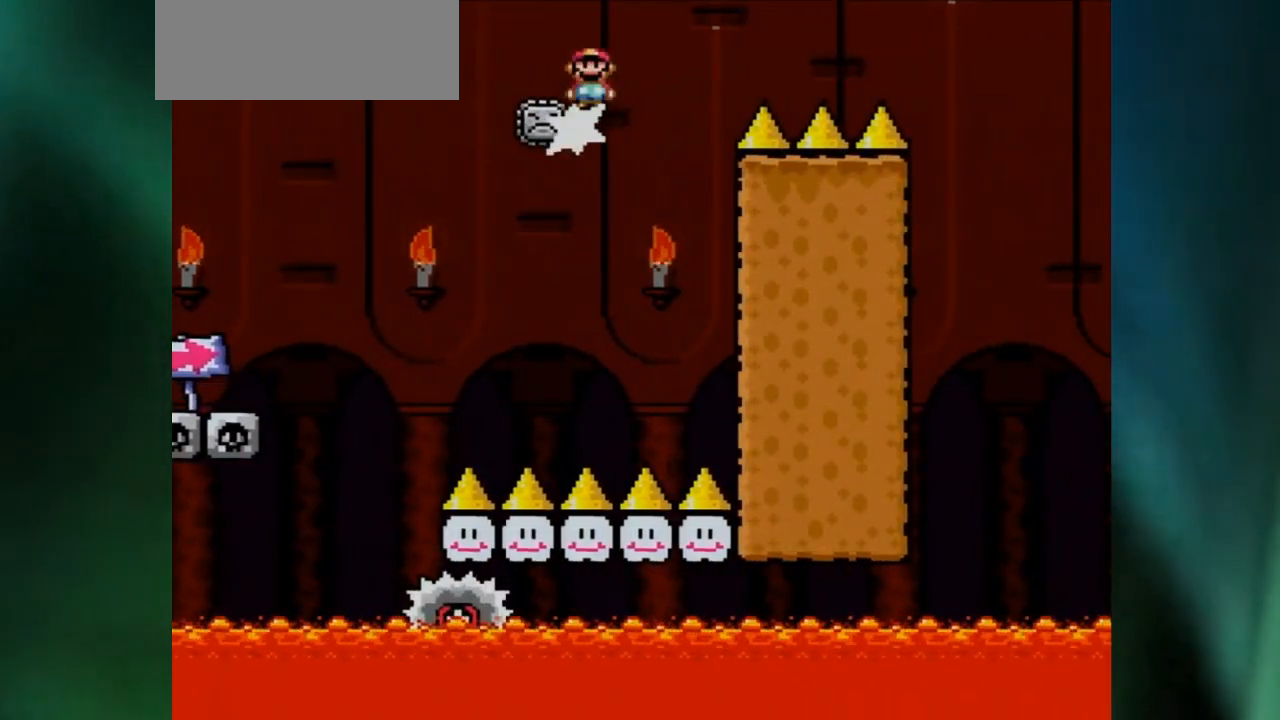
{"buttons": ["A", "X", "DPAD_RIGHT"], "events": []}
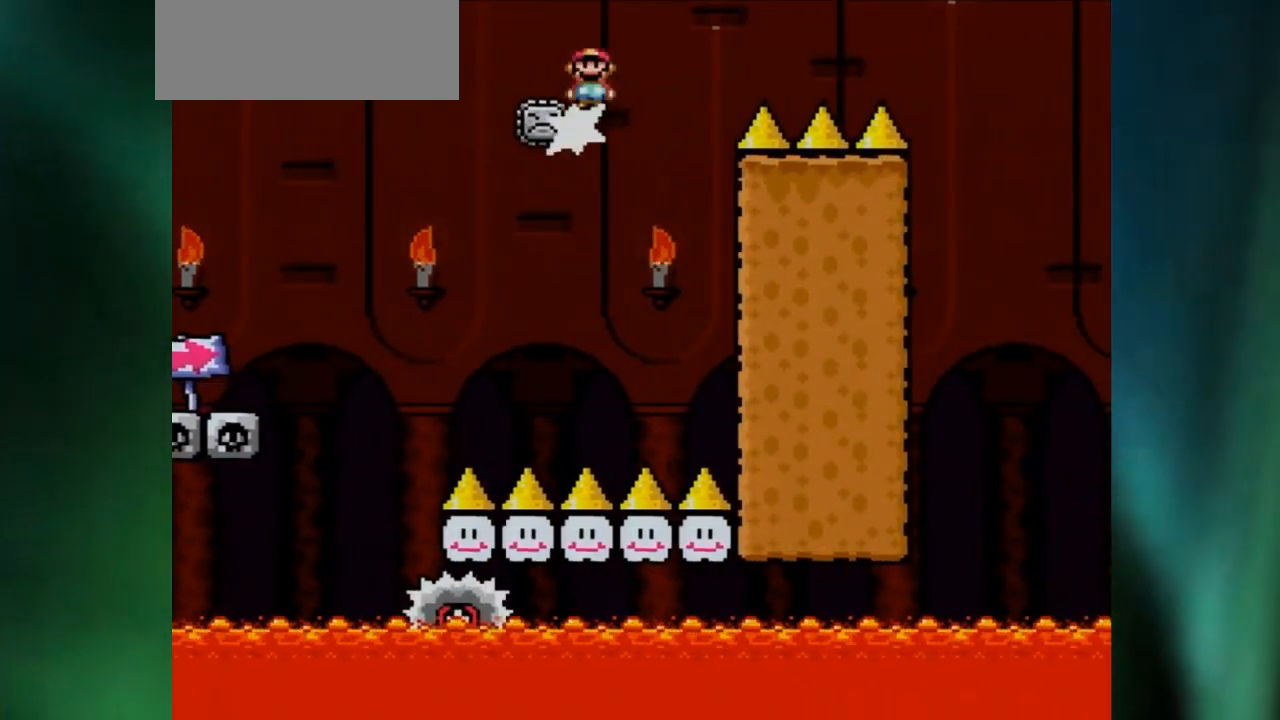
{"buttons": ["A", "X", "DPAD_RIGHT"], "events": []}
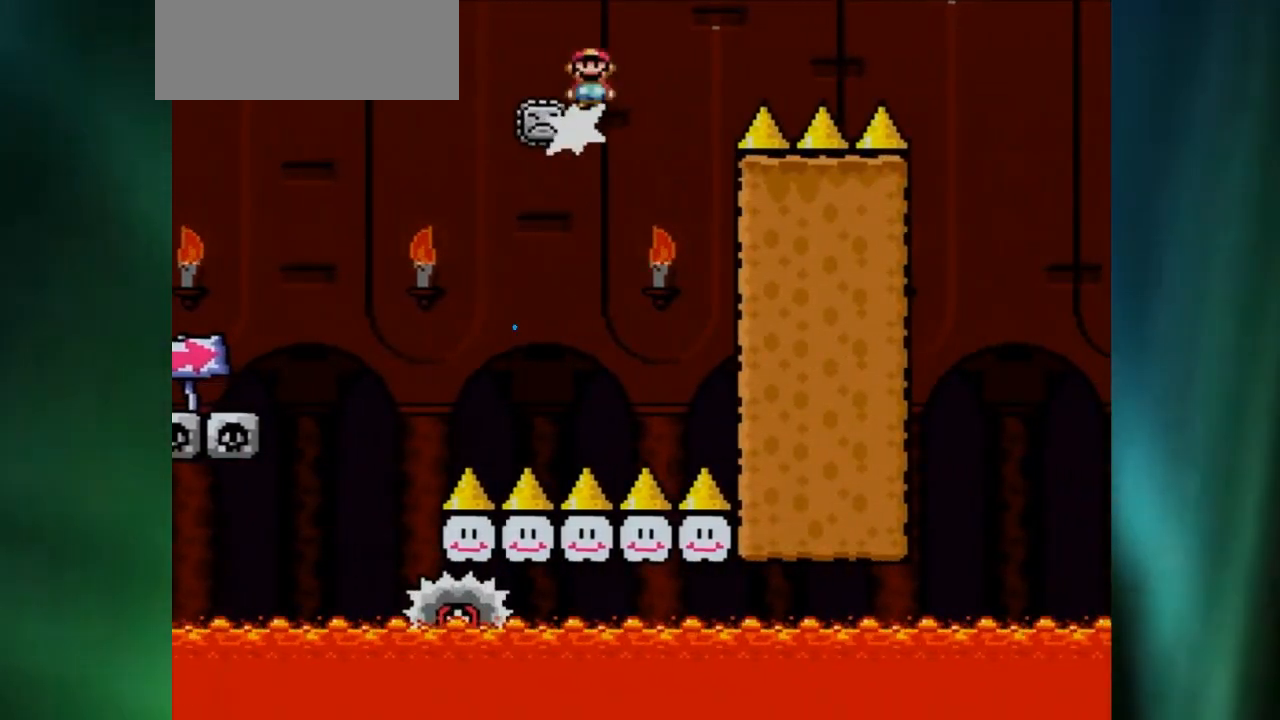
{"buttons": ["A", "X", "DPAD_RIGHT"], "events": []}
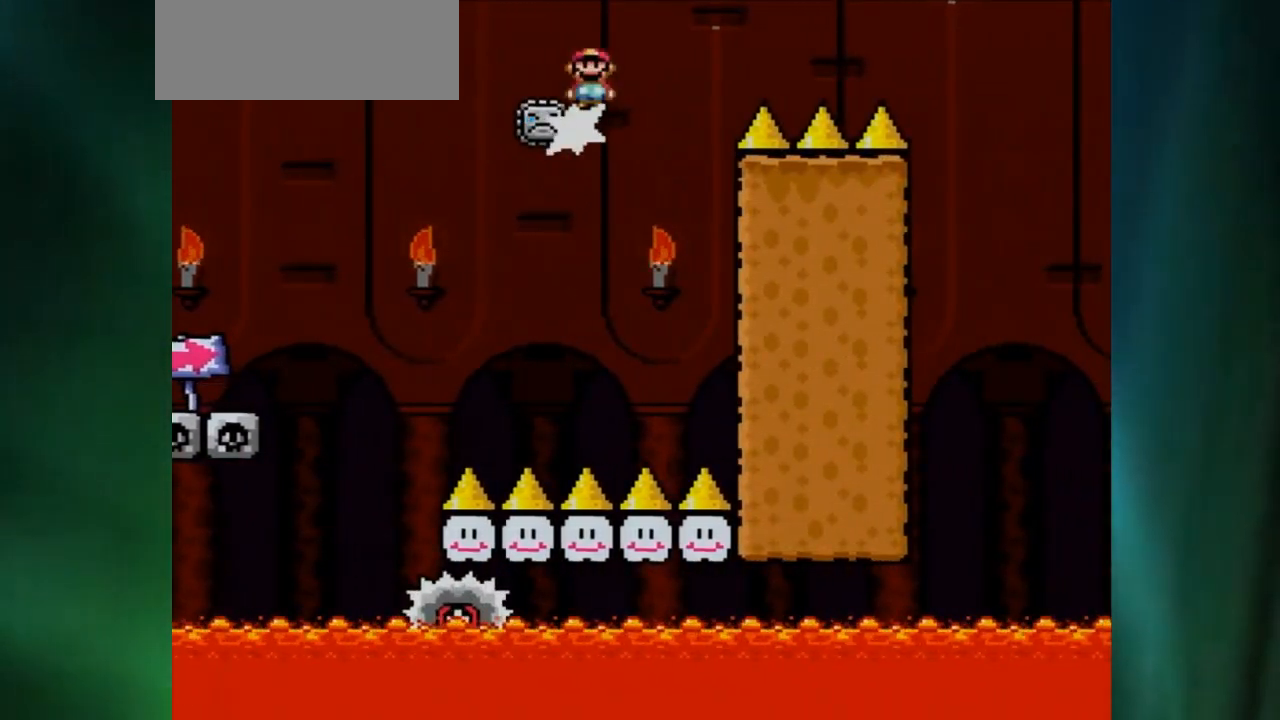
{"buttons": ["A", "X", "DPAD_RIGHT"], "events": []}
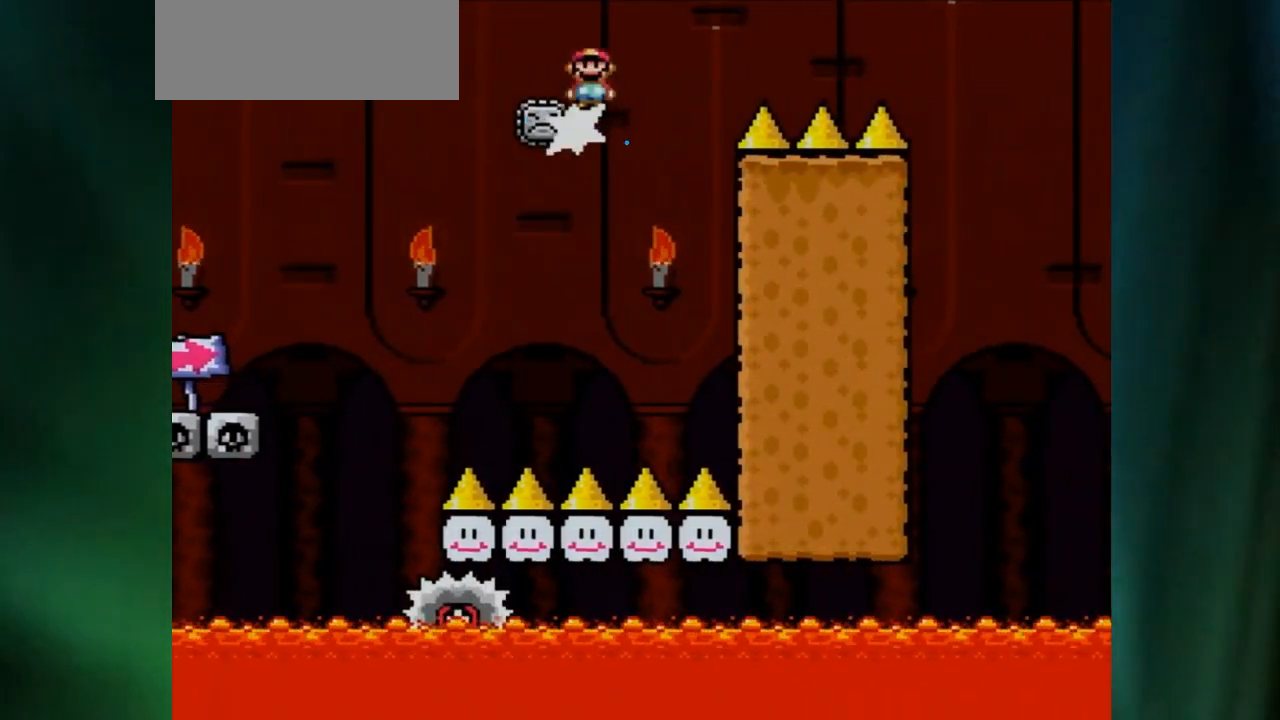
{"buttons": ["A", "X", "DPAD_RIGHT"], "events": []}
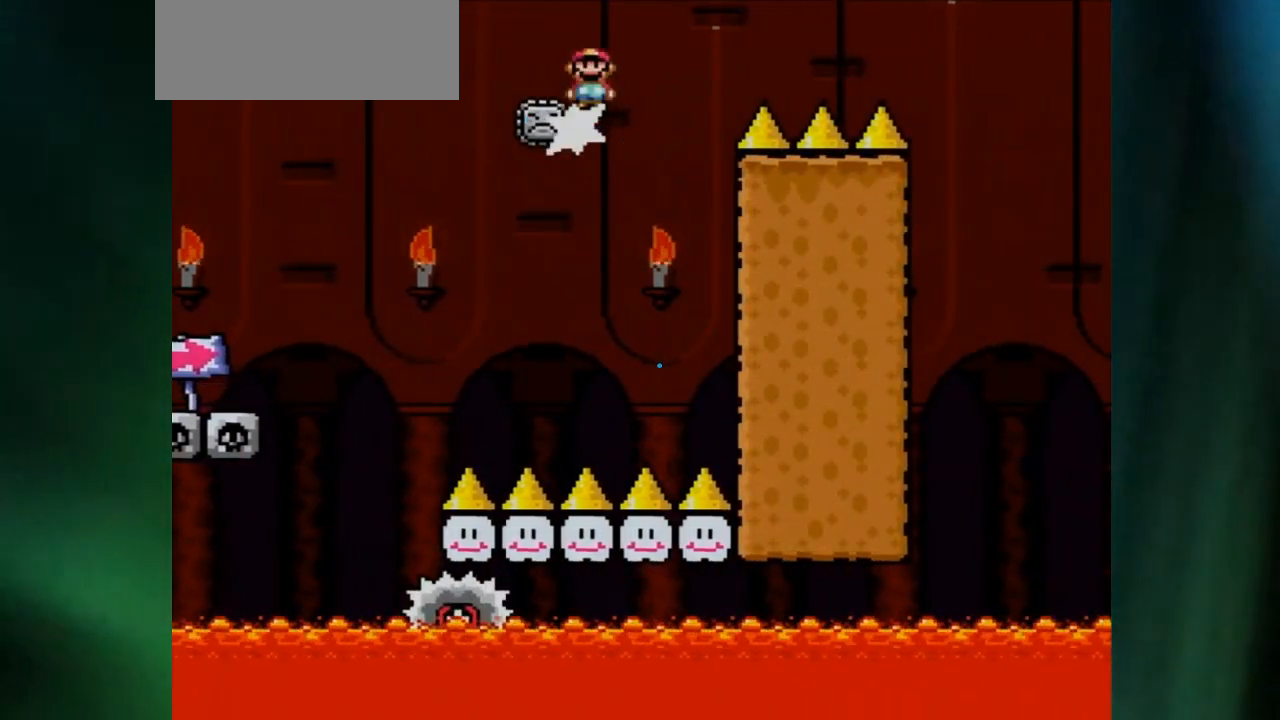
{"buttons": ["A", "X", "DPAD_RIGHT"], "events": []}
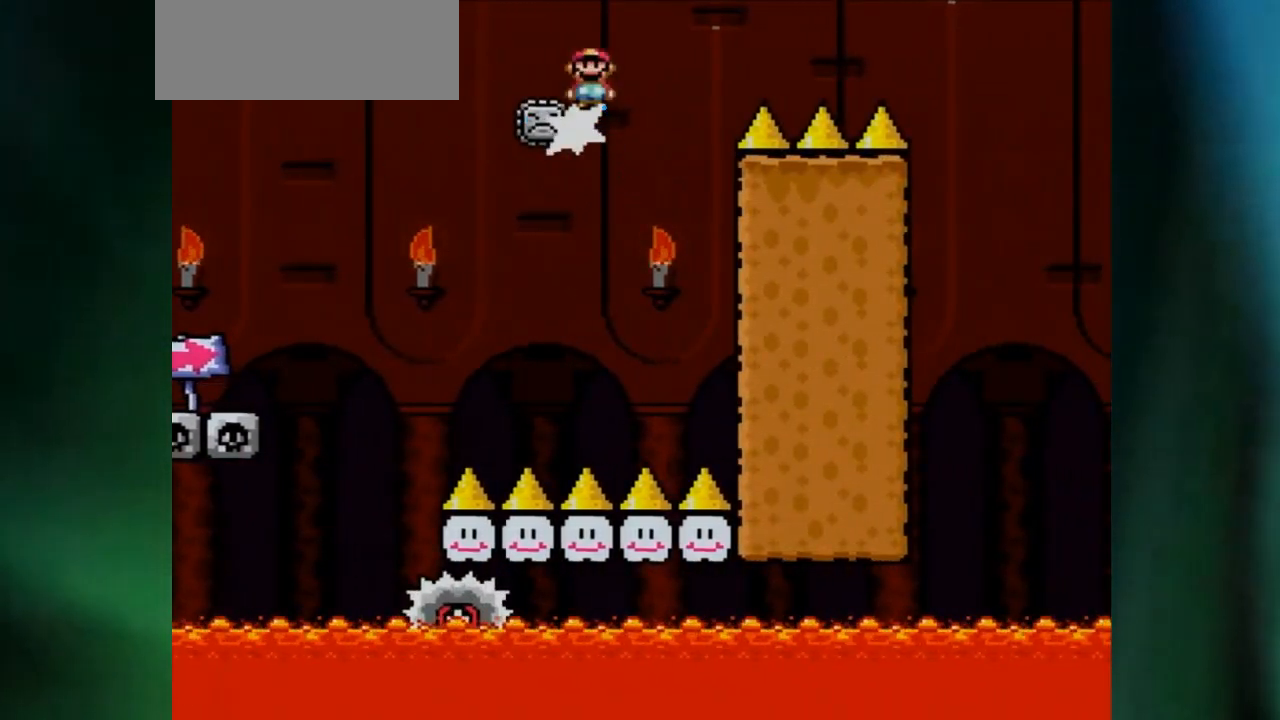
{"buttons": ["A", "X", "DPAD_RIGHT"], "events": []}
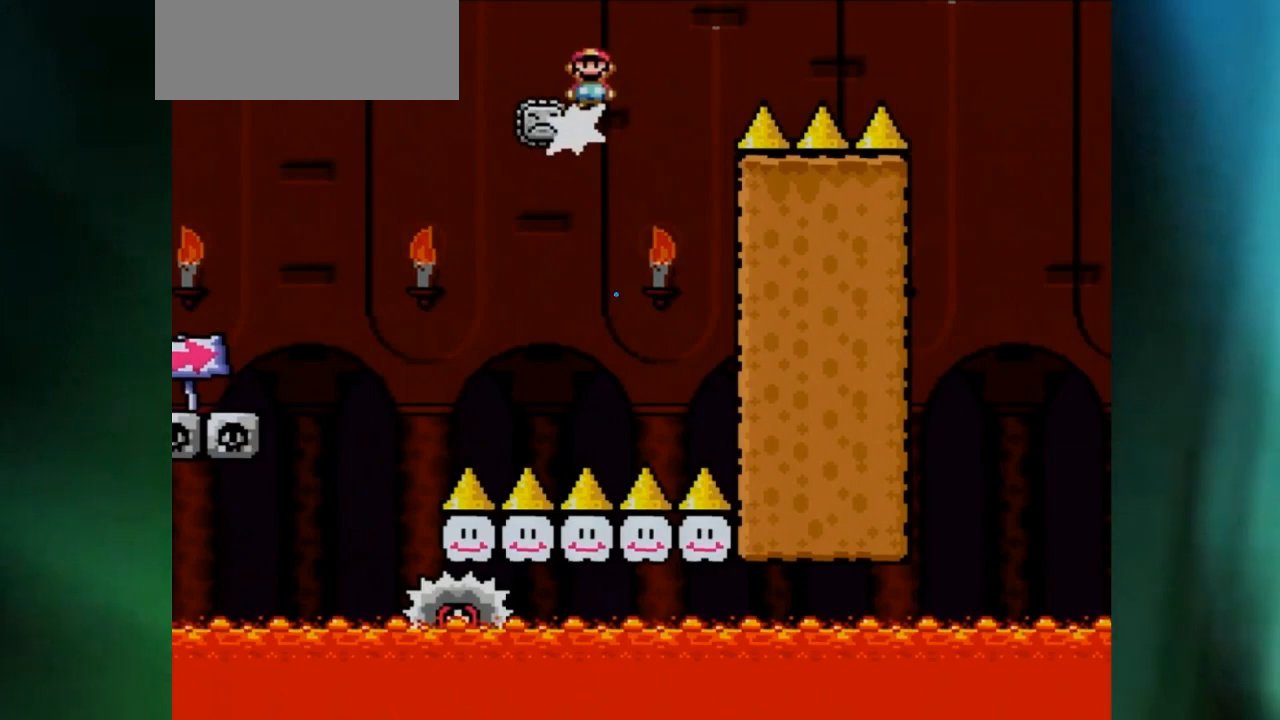
{"buttons": ["A", "X", "DPAD_RIGHT"], "events": []}
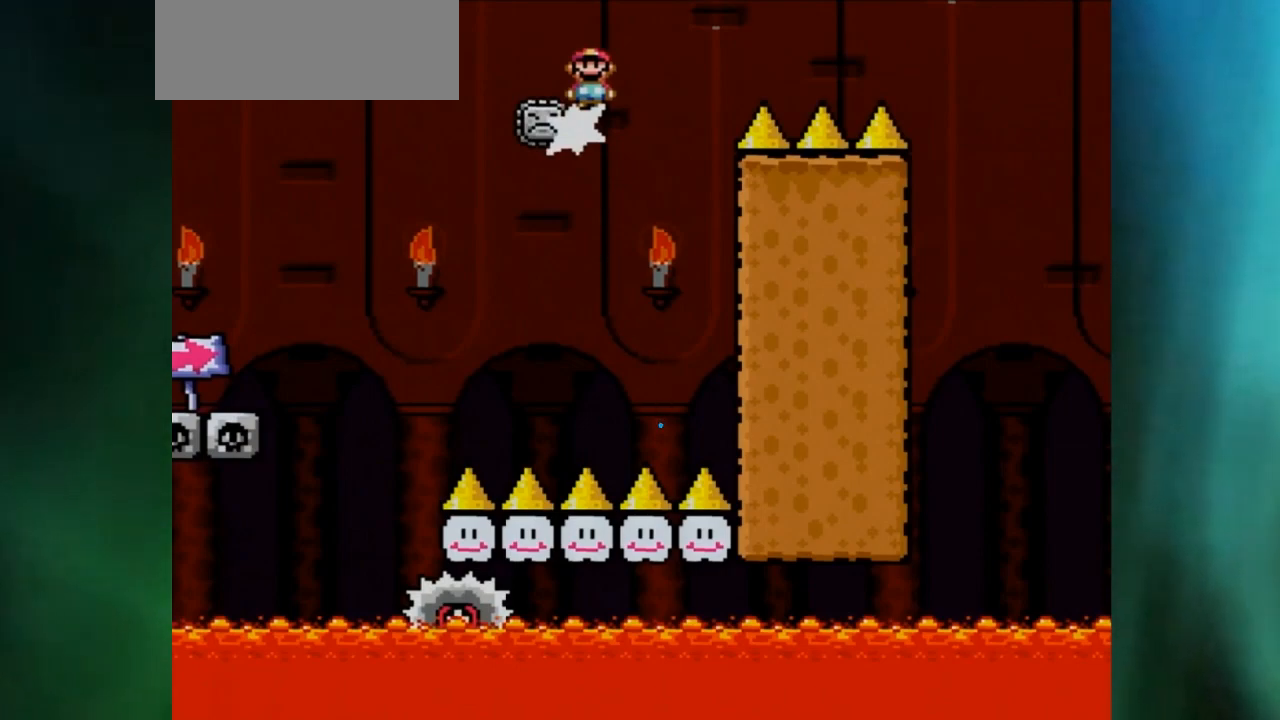
{"buttons": ["A", "X", "DPAD_RIGHT"], "events": []}
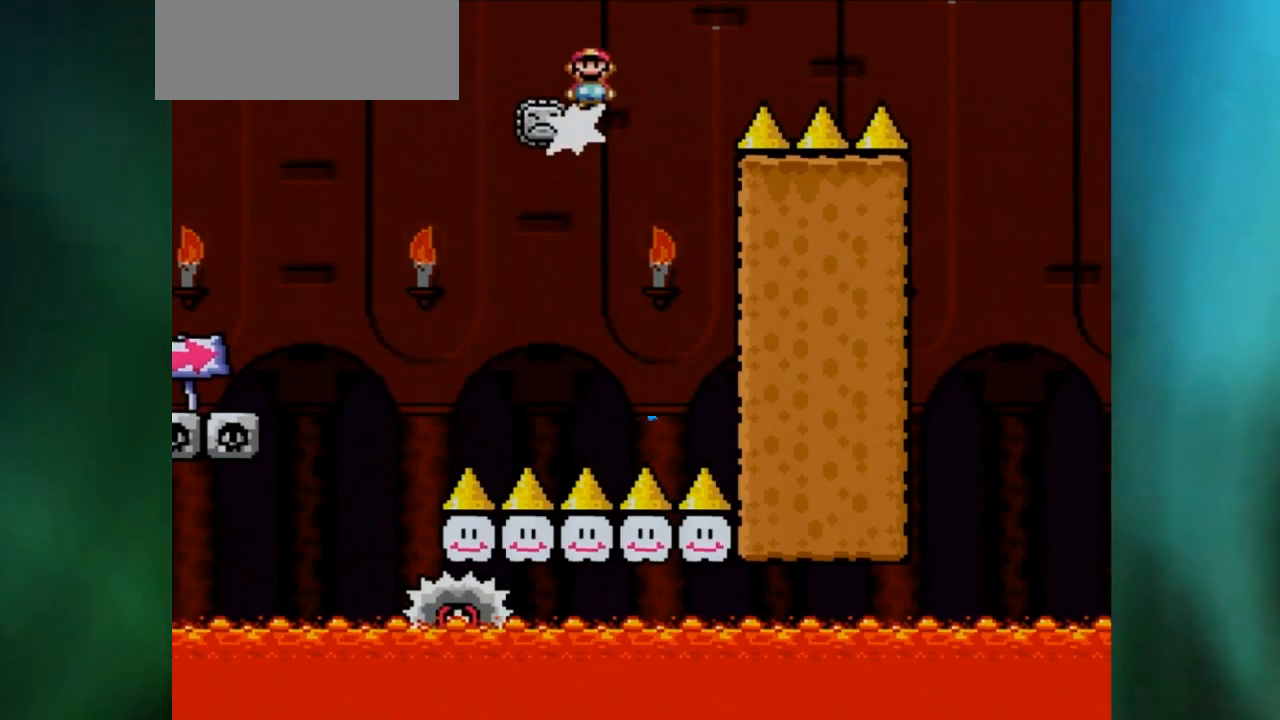
{"buttons": ["A", "X", "DPAD_RIGHT"], "events": []}
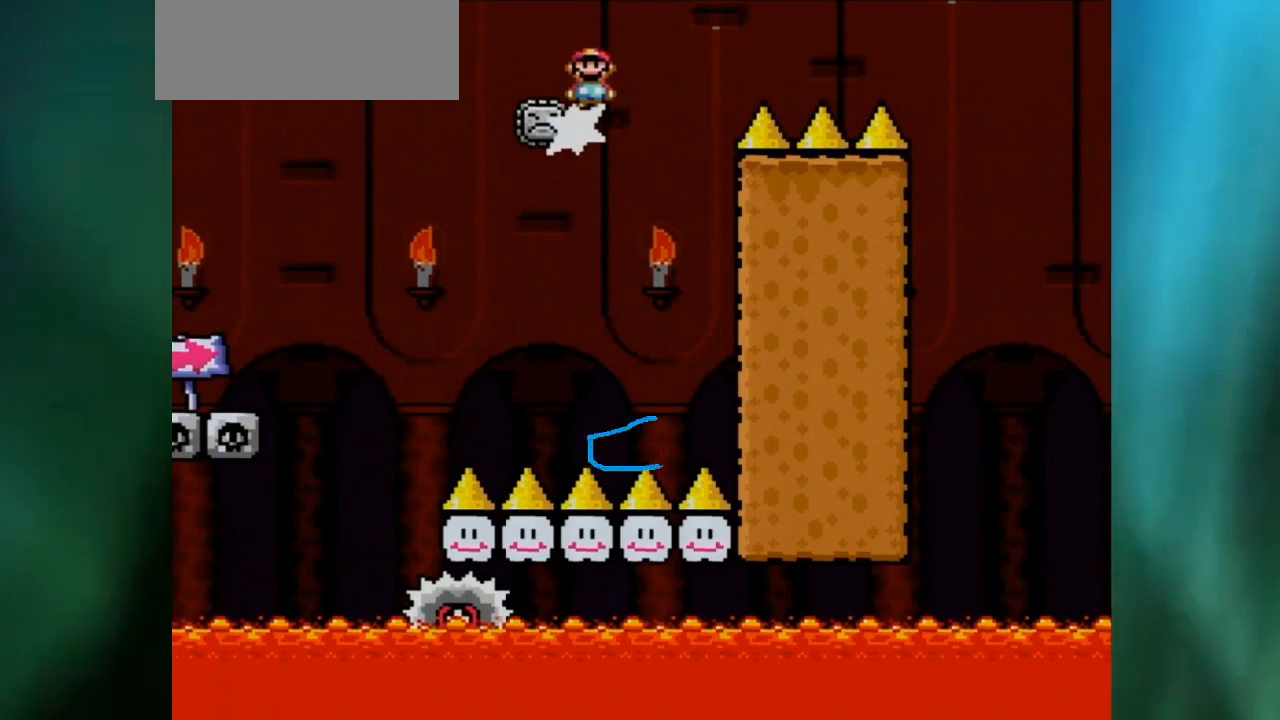
{"buttons": ["A", "X", "DPAD_RIGHT"], "events": []}
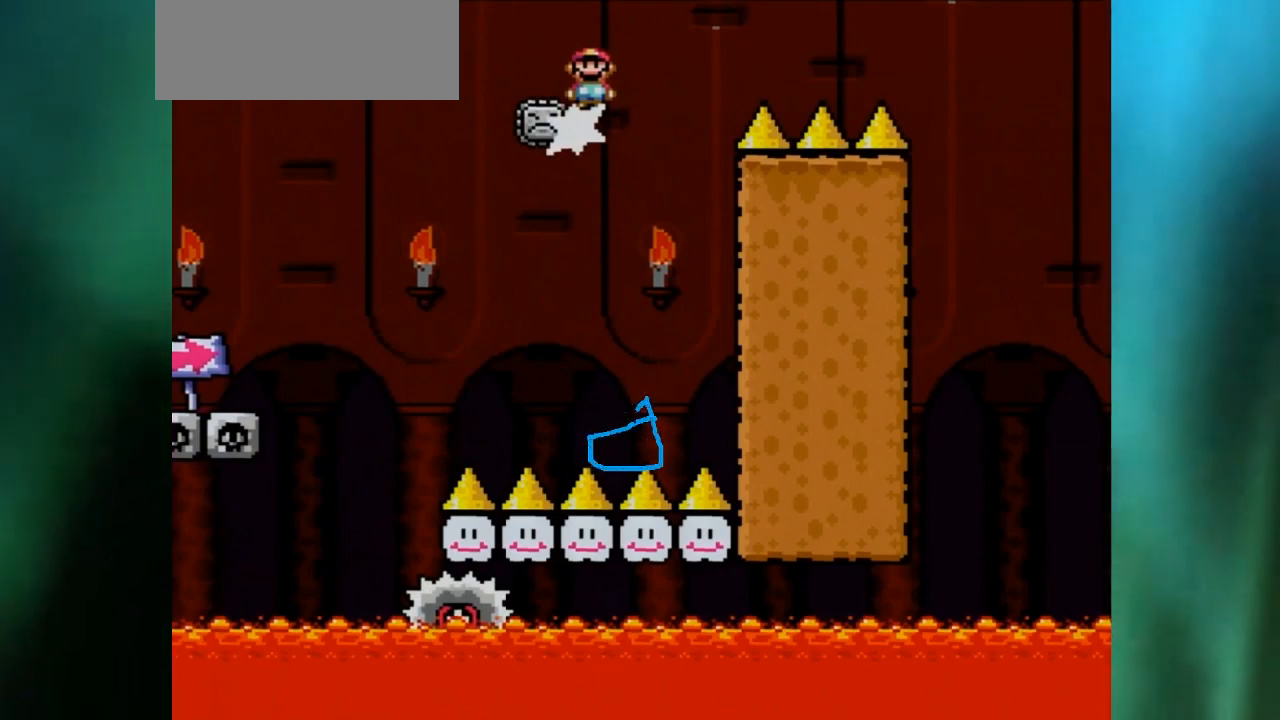
{"buttons": ["A", "X", "DPAD_RIGHT"], "events": []}
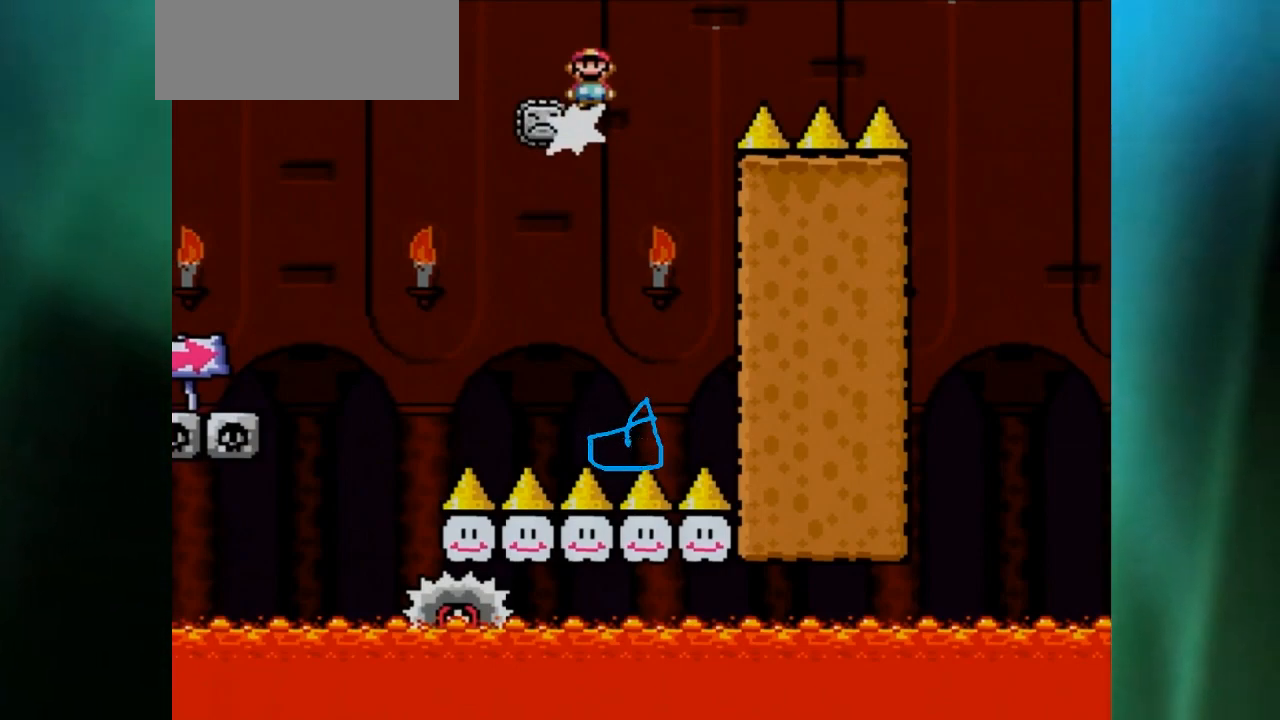
{"buttons": ["A", "X", "DPAD_RIGHT"], "events": []}
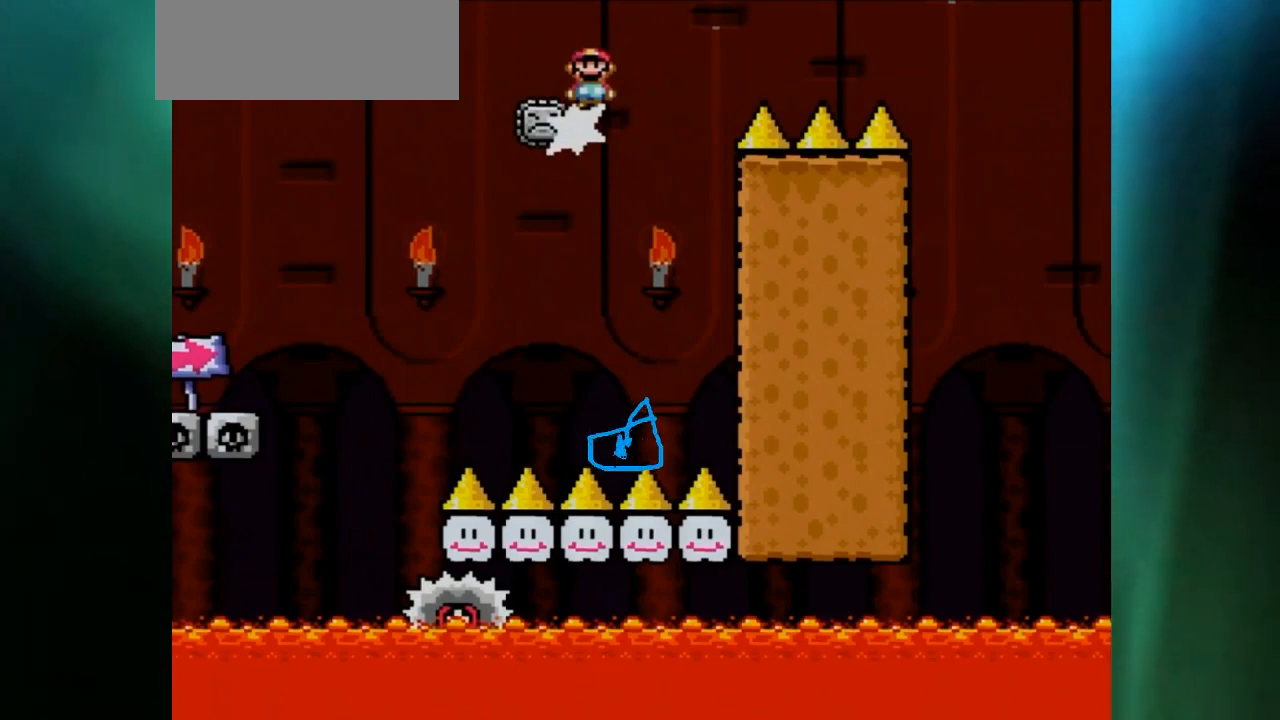
{"buttons": ["A", "X", "DPAD_RIGHT"], "events": []}
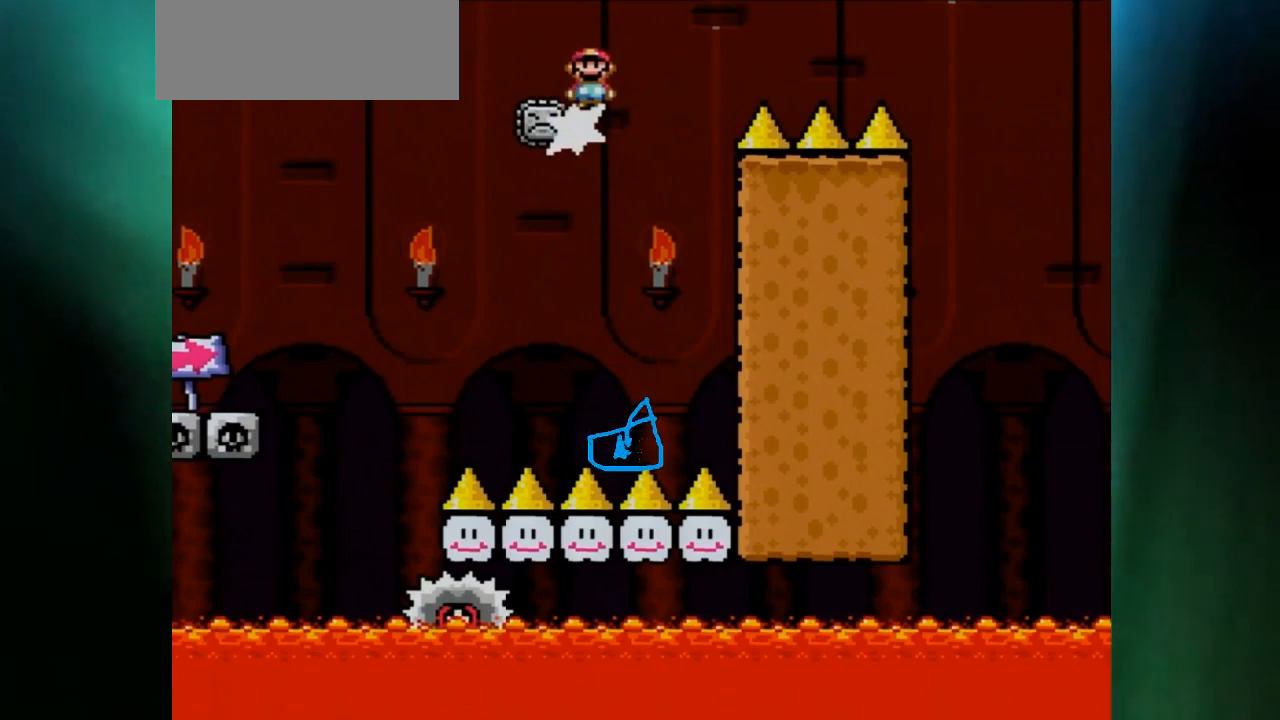
{"buttons": ["A", "X", "DPAD_RIGHT"], "events": []}
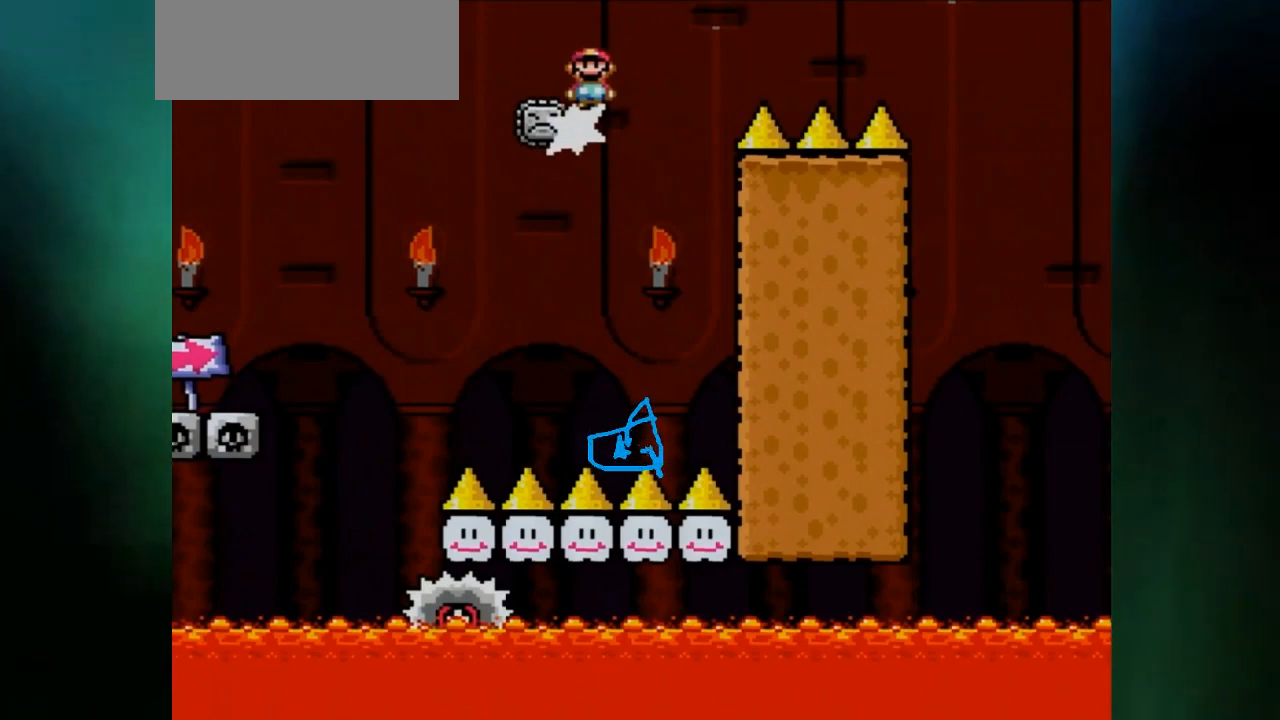
{"buttons": ["A", "X", "DPAD_RIGHT"], "events": []}
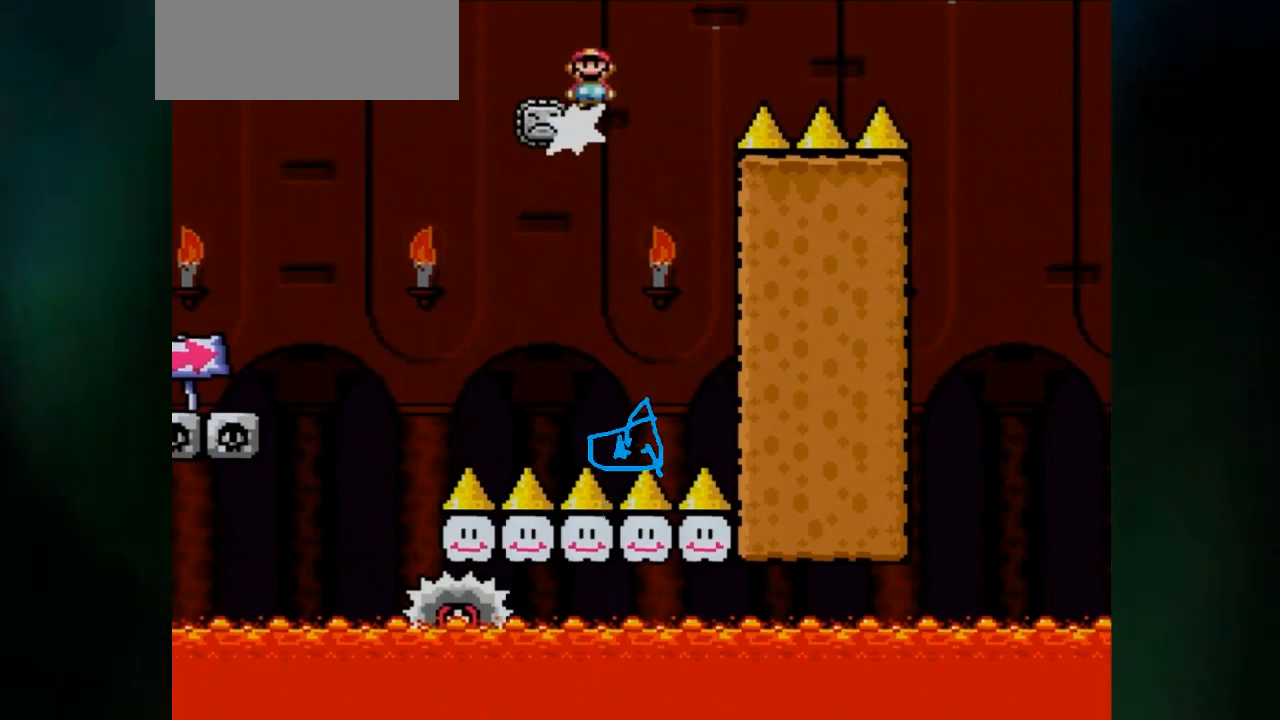
{"buttons": ["A", "X", "DPAD_RIGHT"], "events": []}
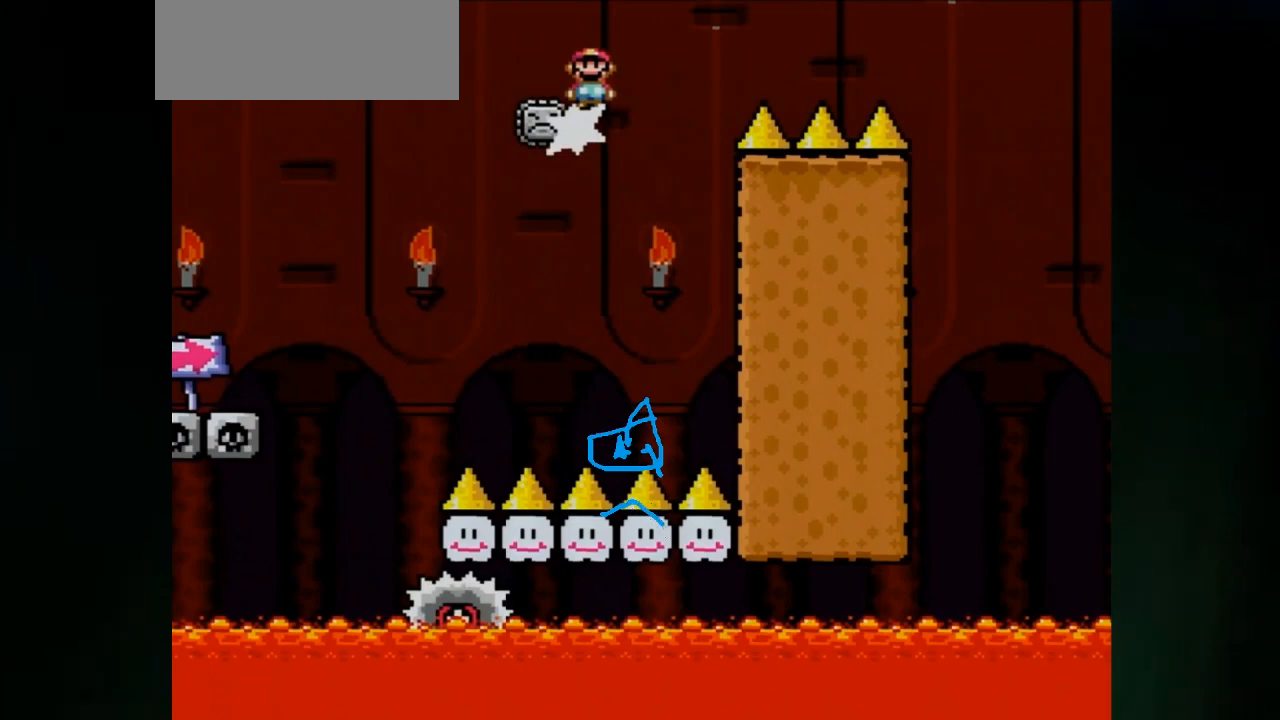
{"buttons": ["A", "X", "DPAD_RIGHT"], "events": []}
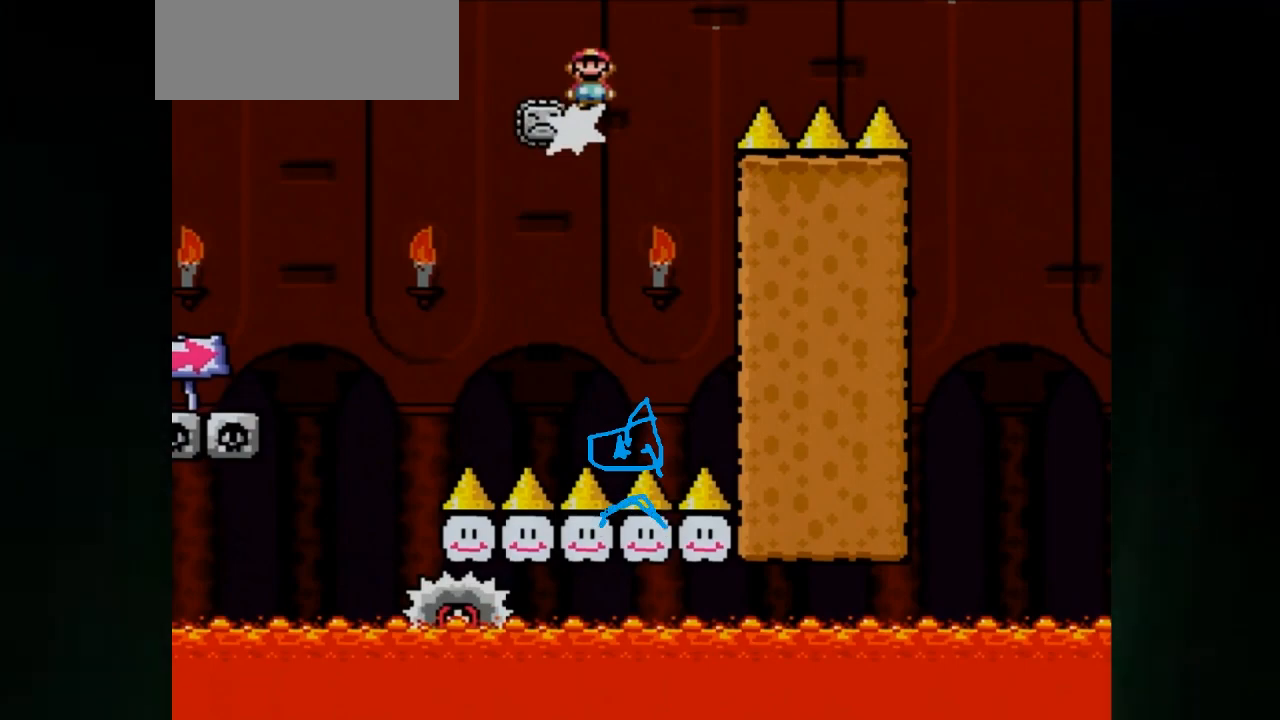
{"buttons": ["A", "X", "DPAD_RIGHT"], "events": []}
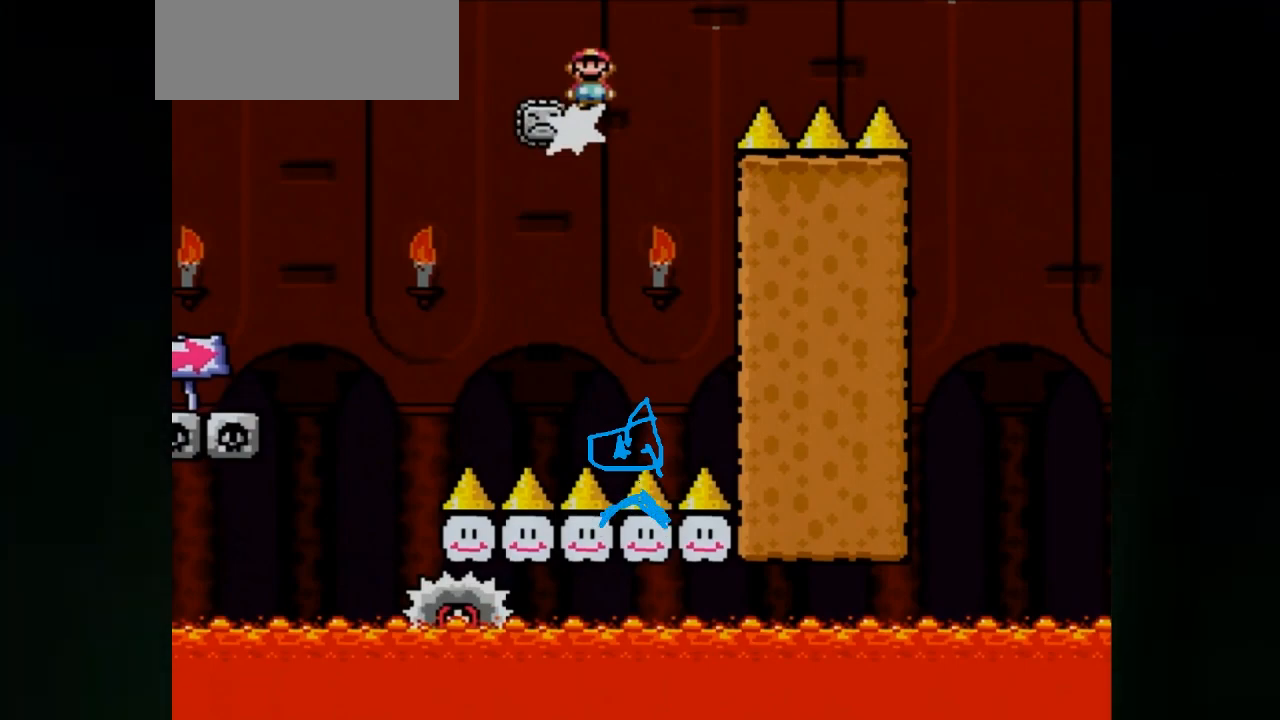
{"buttons": ["A", "X", "DPAD_RIGHT"], "events": []}
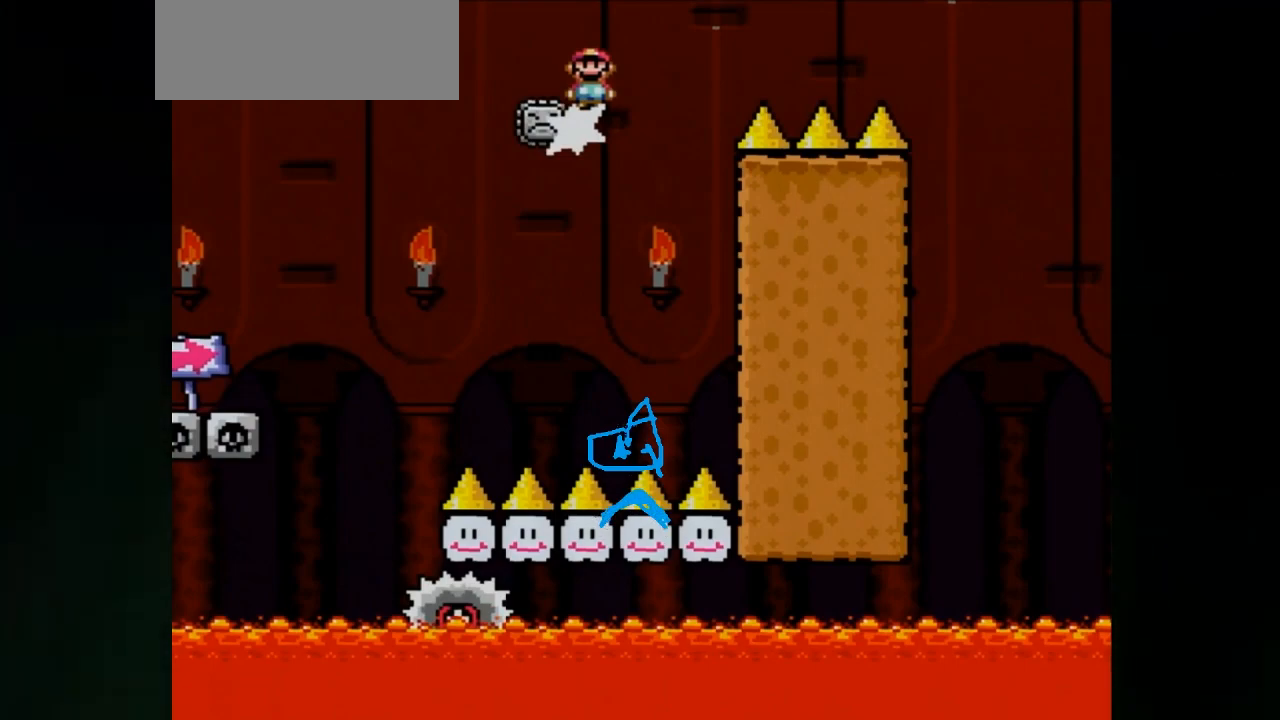
{"buttons": ["A", "X", "DPAD_RIGHT"], "events": []}
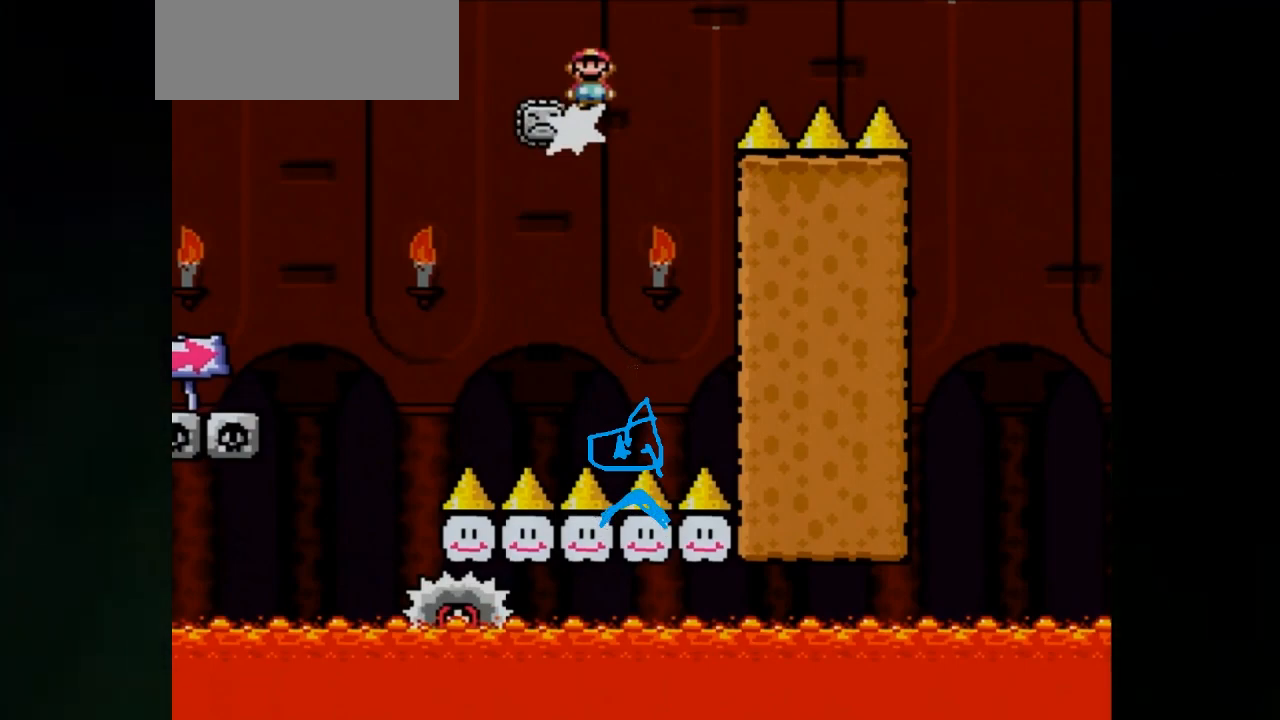
{"buttons": ["A", "X", "DPAD_RIGHT"], "events": []}